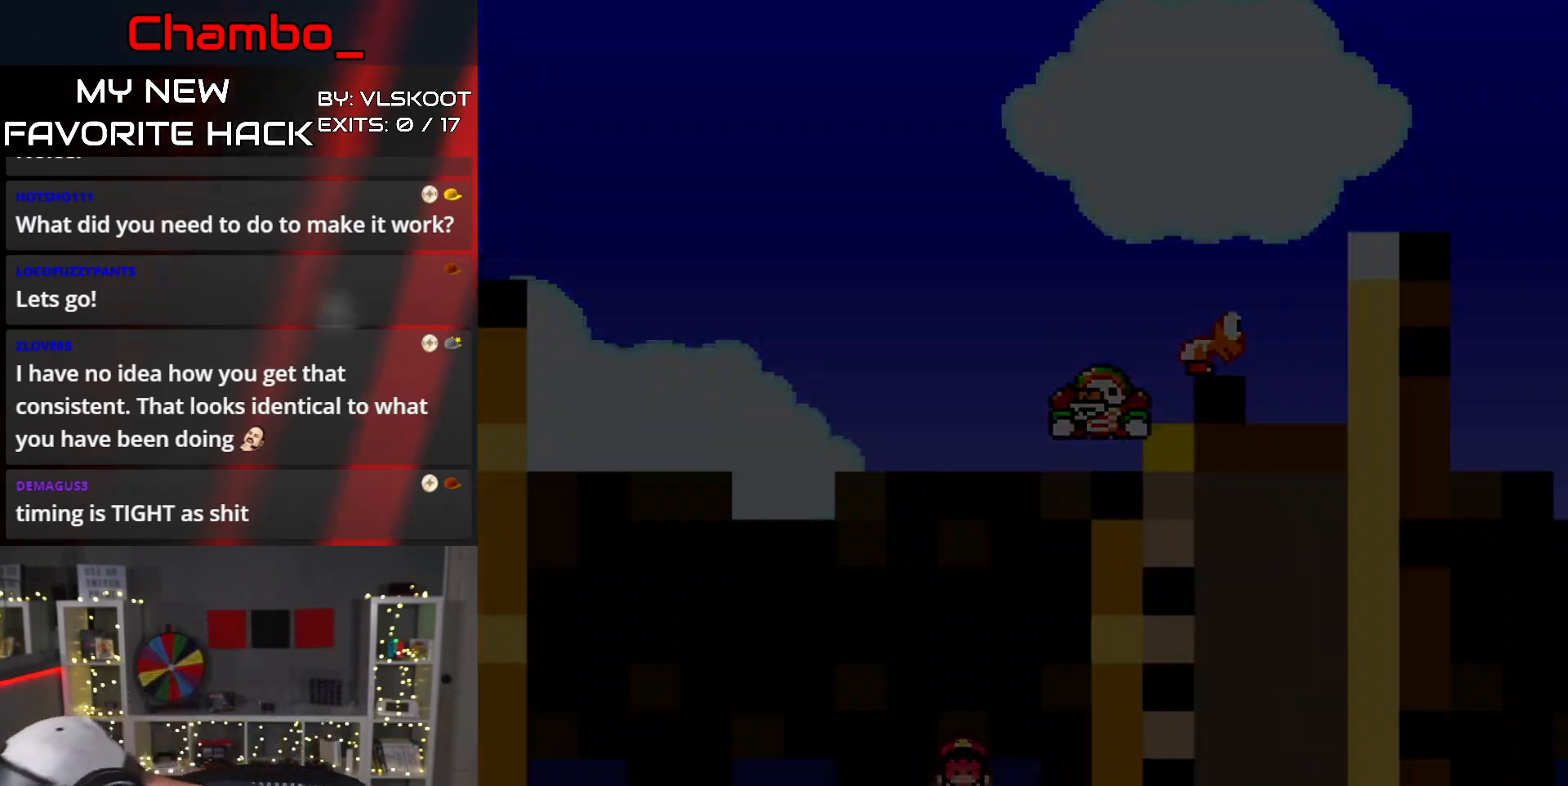
Gameplay with a controller (Nintendo layout); each line is a JSON object with the inputs held at the frame after it. "events" lists button and stick changes between this image and that frame as [ms after this image, input, new state], when the widget could be followed in between. Not read: L1 L3 R1 R3 START.
{"buttons": [], "events": []}
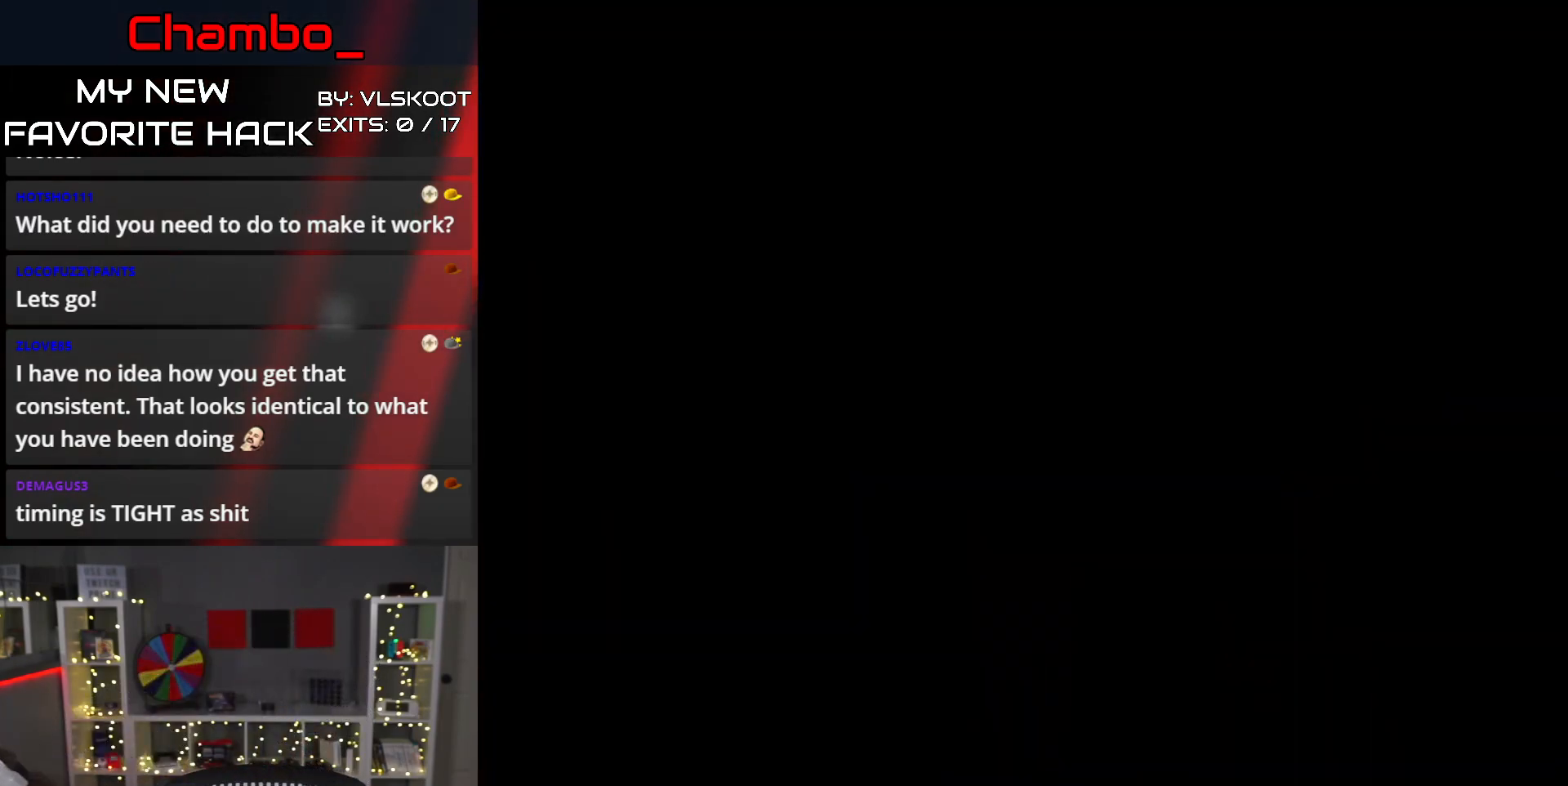
{"buttons": ["DPAD_RIGHT"], "events": [[367, "DPAD_RIGHT", "down"]]}
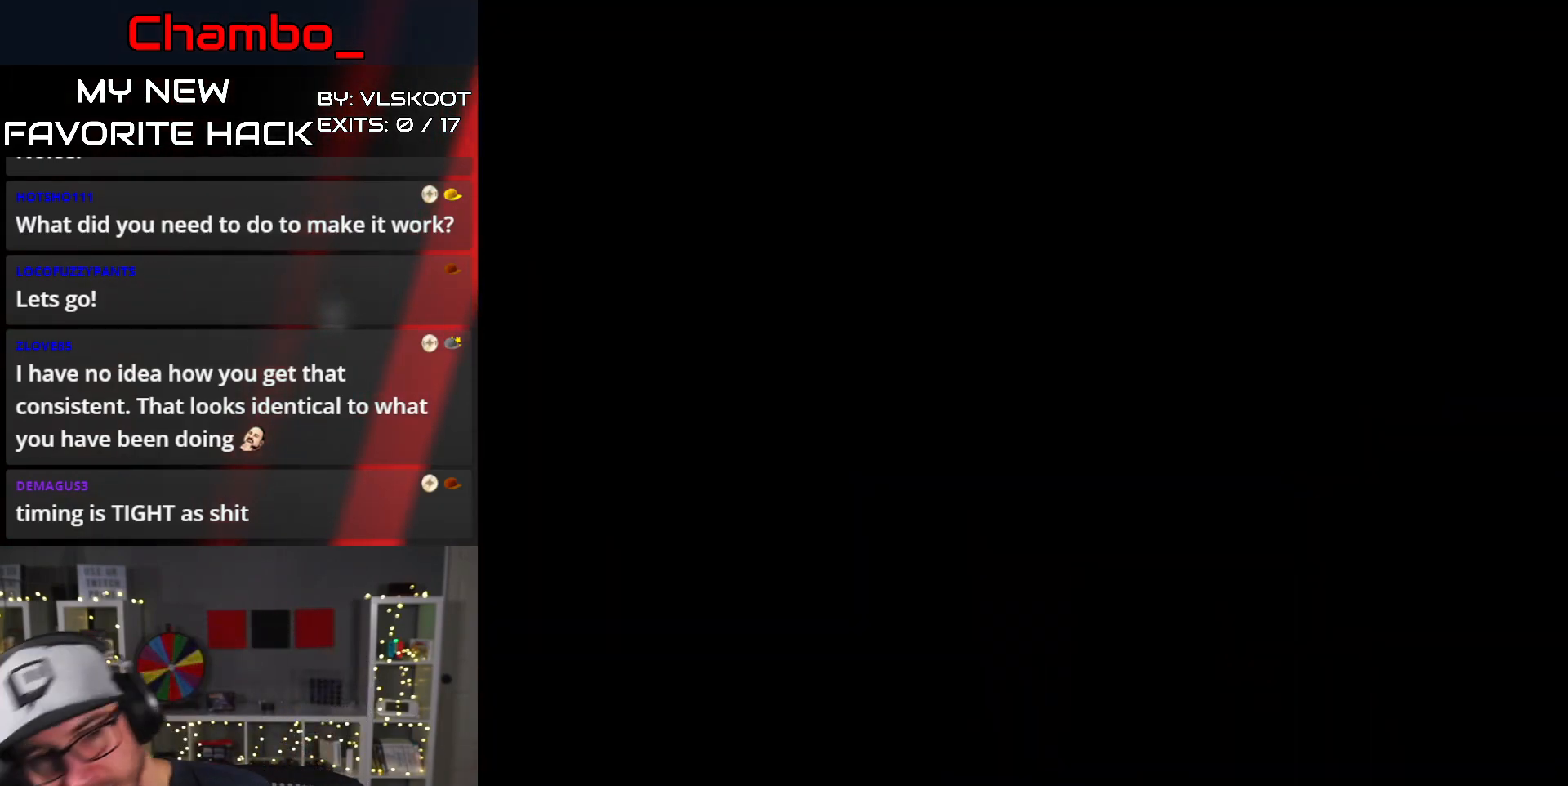
{"buttons": ["Y", "DPAD_RIGHT"], "events": [[350, "Y", "down"]]}
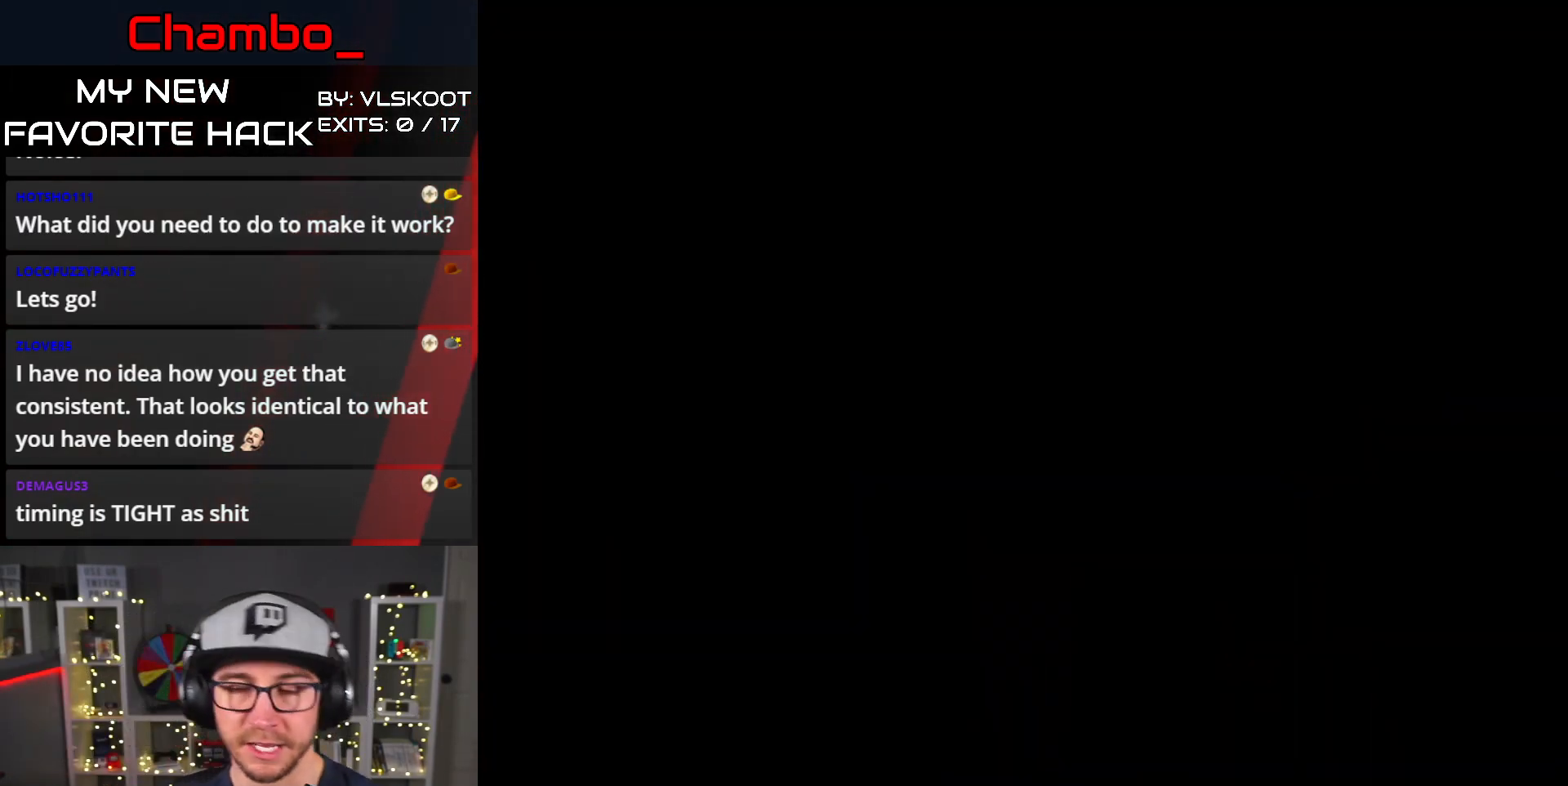
{"buttons": ["Y", "DPAD_RIGHT"], "events": [[50, "Y", "up"], [133, "Y", "down"]]}